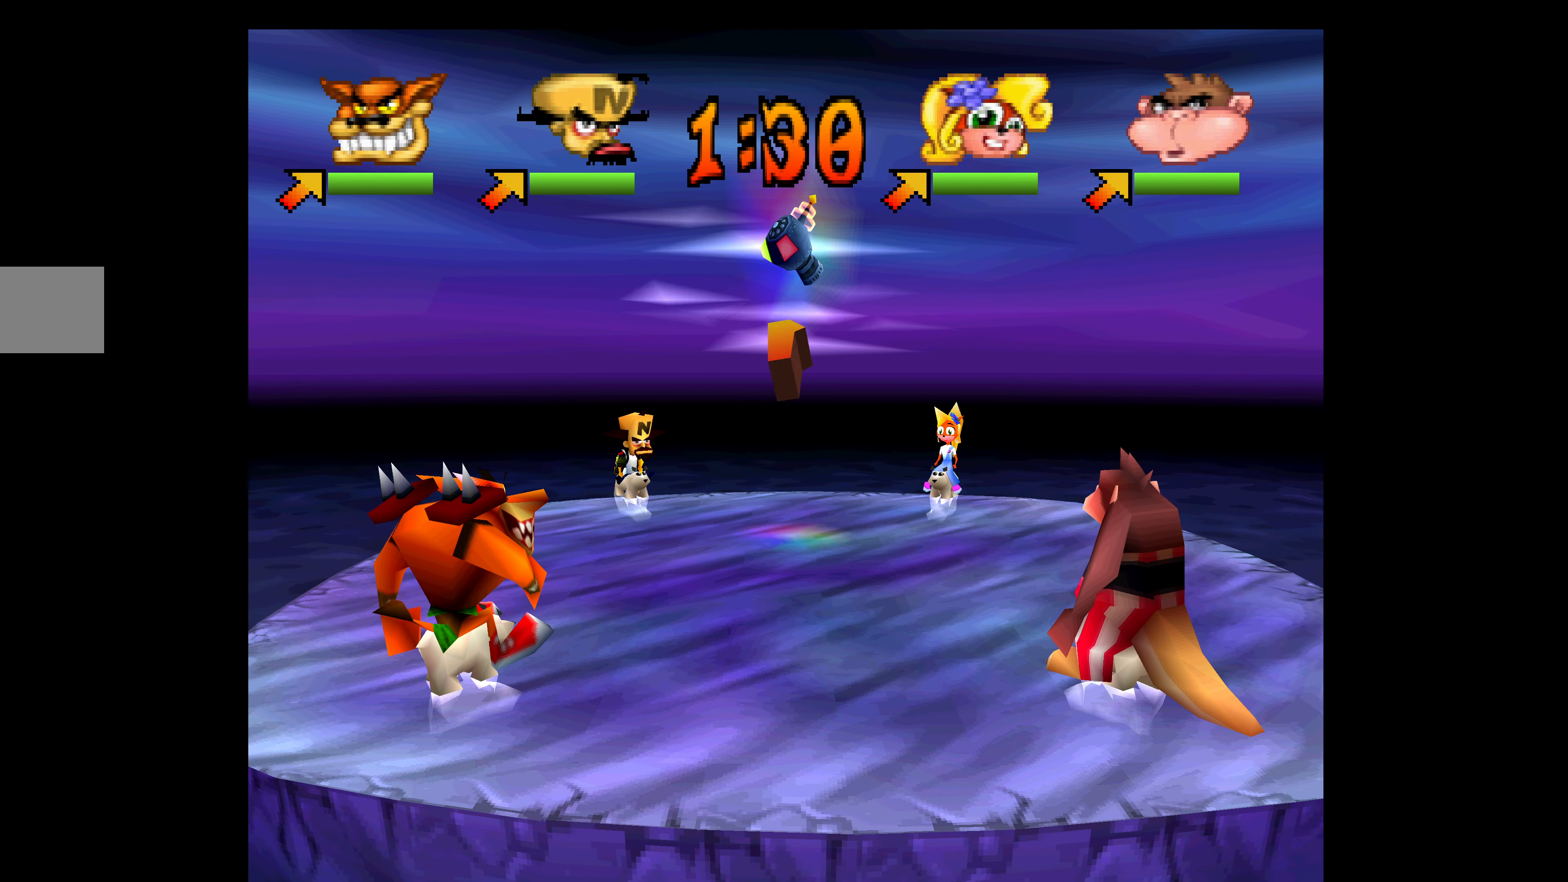
Gameplay with a controller (PlayStation layout); each line is a JSON object with the inputs held at the frame after it. "events" lists button and stick changes between this image and that frame as [ms after this image, input, new state], when the widget could be followed in between. Not read: right_stick.
{"buttons": ["DPAD_DOWN"], "left_stick": "center", "events": [[150, "DPAD_DOWN", "down"]]}
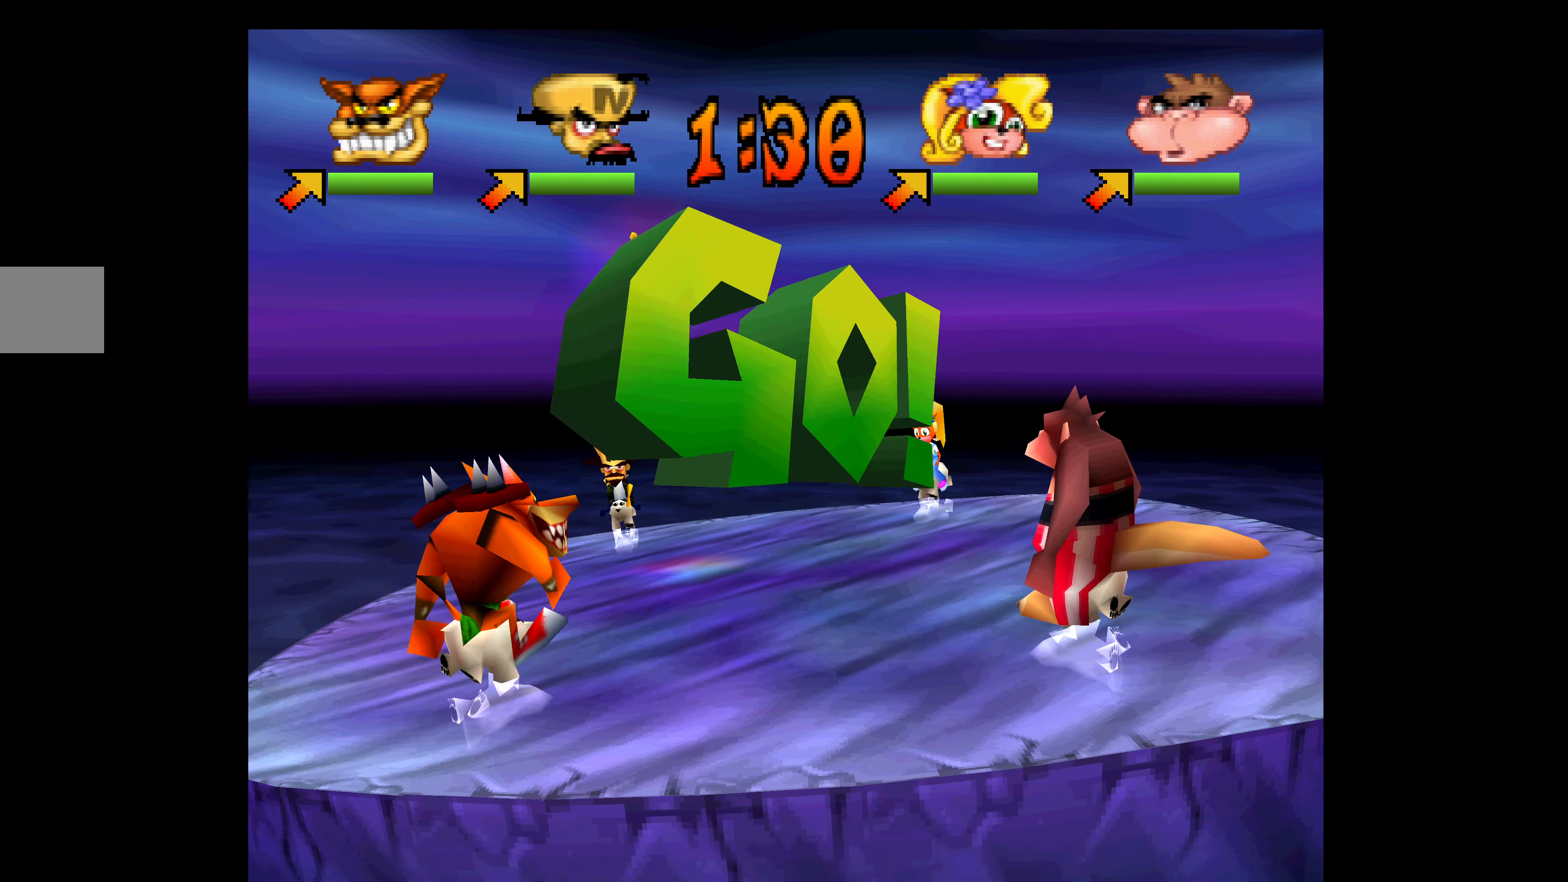
{"buttons": ["DPAD_DOWN", "DPAD_RIGHT"], "left_stick": "center", "events": [[233, "DPAD_RIGHT", "down"]]}
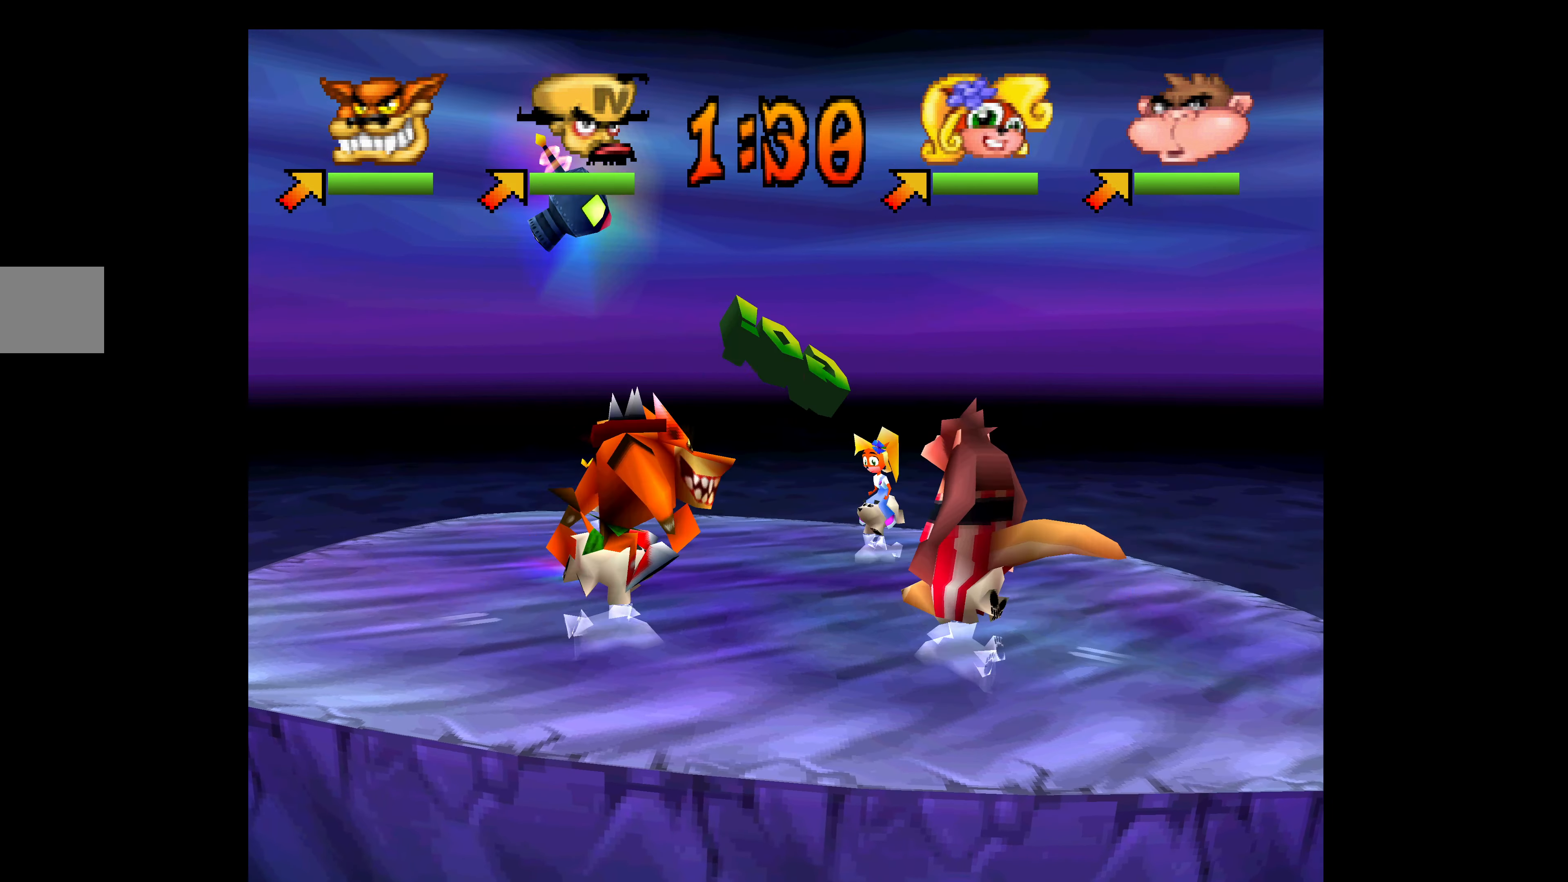
{"buttons": ["DPAD_DOWN"], "left_stick": "center", "events": [[133, "DPAD_RIGHT", "up"]]}
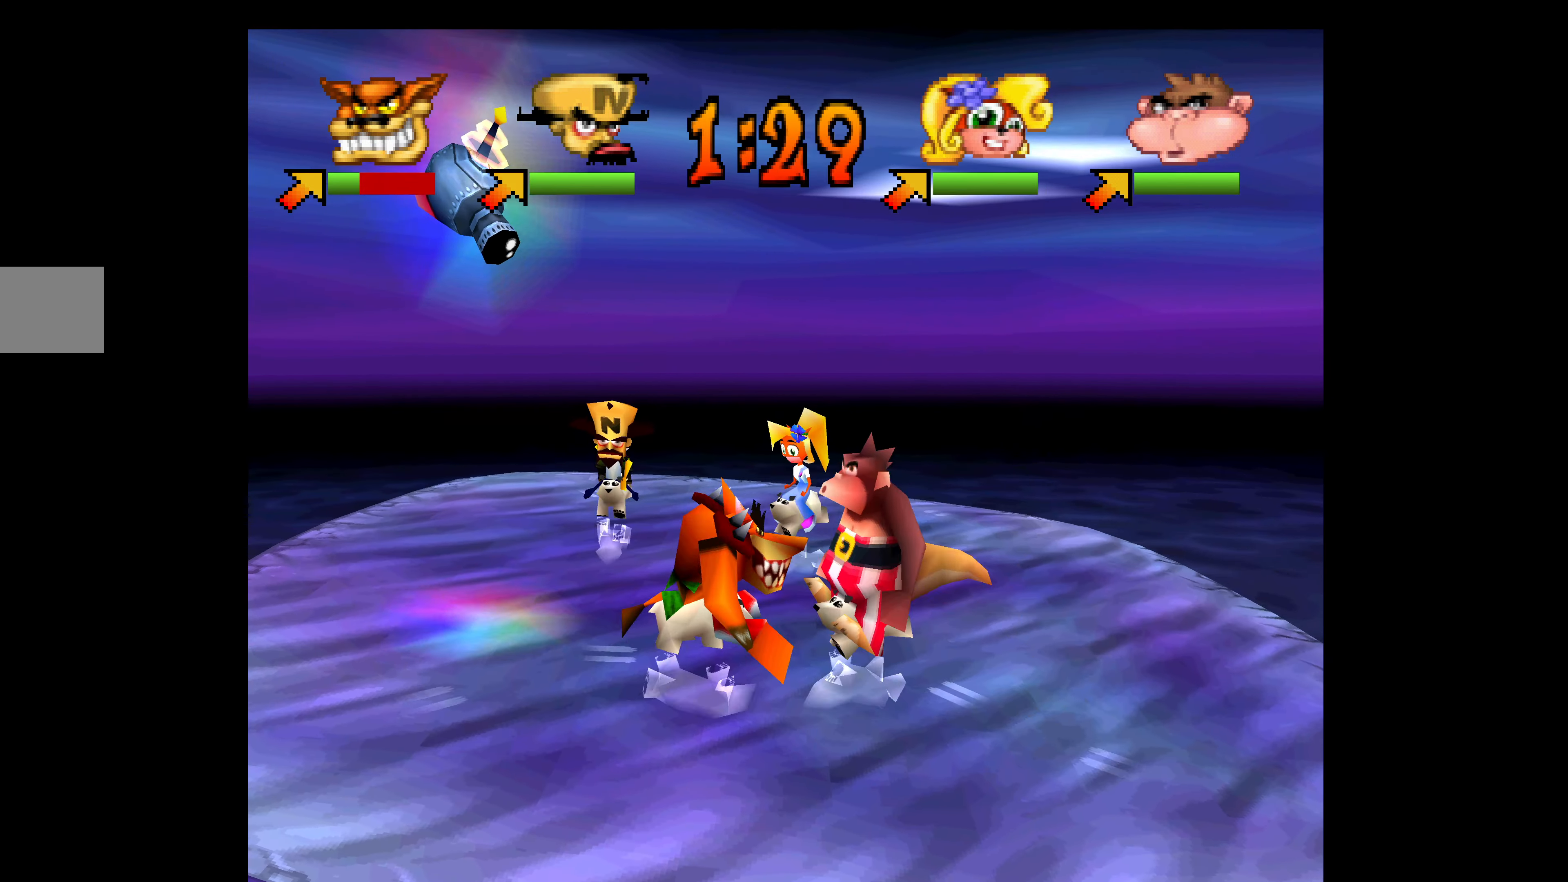
{"buttons": ["SQUARE", "DPAD_DOWN", "DPAD_RIGHT"], "left_stick": "center", "events": [[333, "DPAD_RIGHT", "down"], [416, "SQUARE", "down"]]}
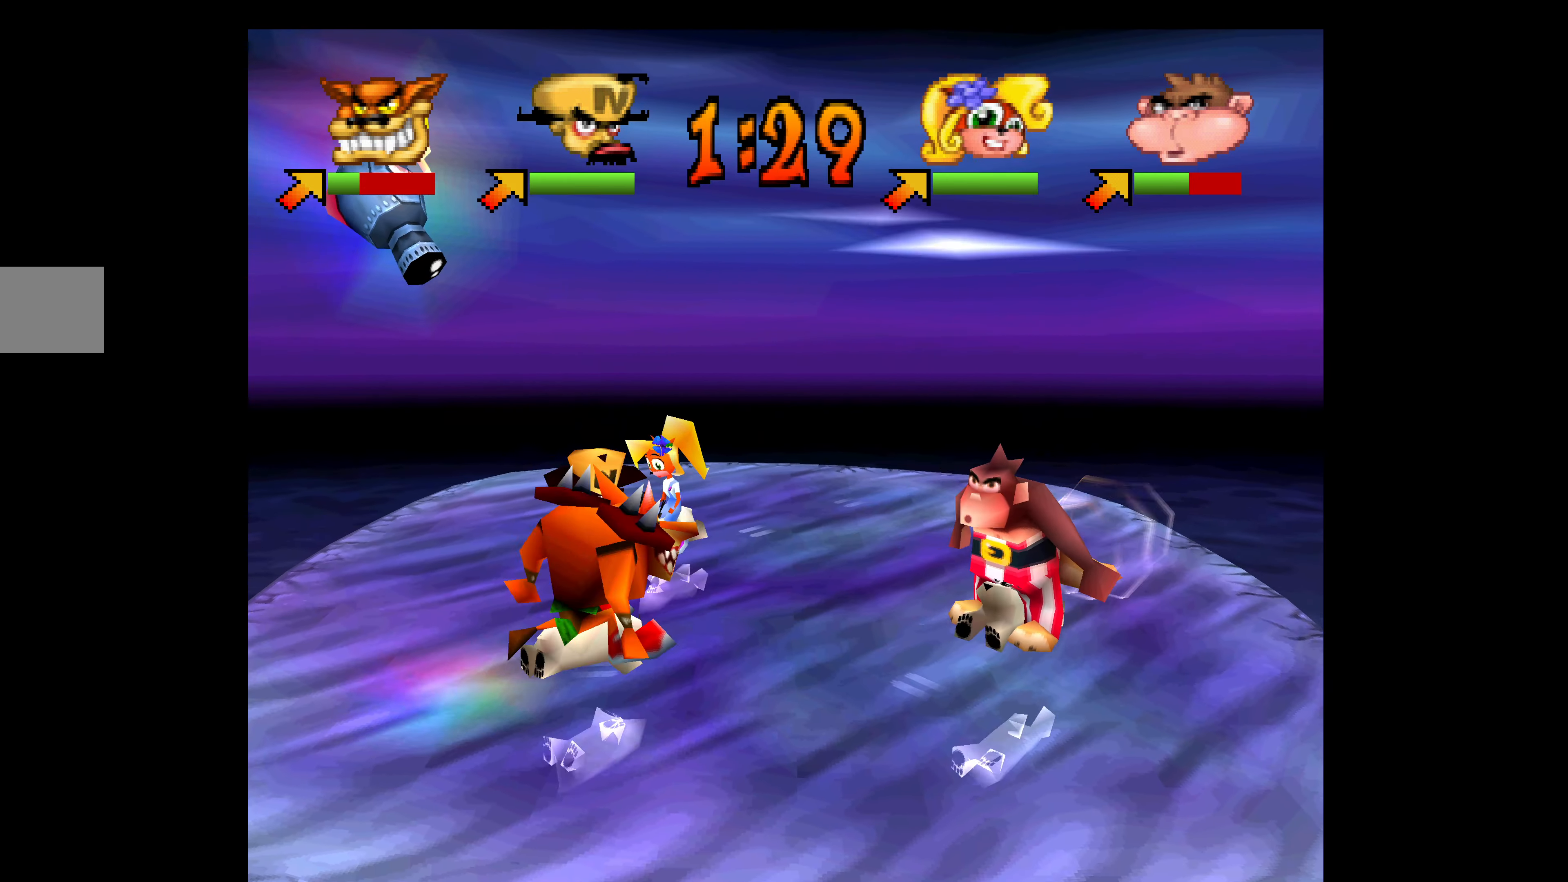
{"buttons": ["SQUARE", "DPAD_DOWN", "DPAD_RIGHT"], "left_stick": "center", "events": [[33, "SQUARE", "up"], [66, "DPAD_DOWN", "up"], [100, "SQUARE", "down"], [200, "SQUARE", "up"], [250, "SQUARE", "down"], [366, "DPAD_DOWN", "down"], [383, "SQUARE", "up"], [416, "SQUARE", "down"]]}
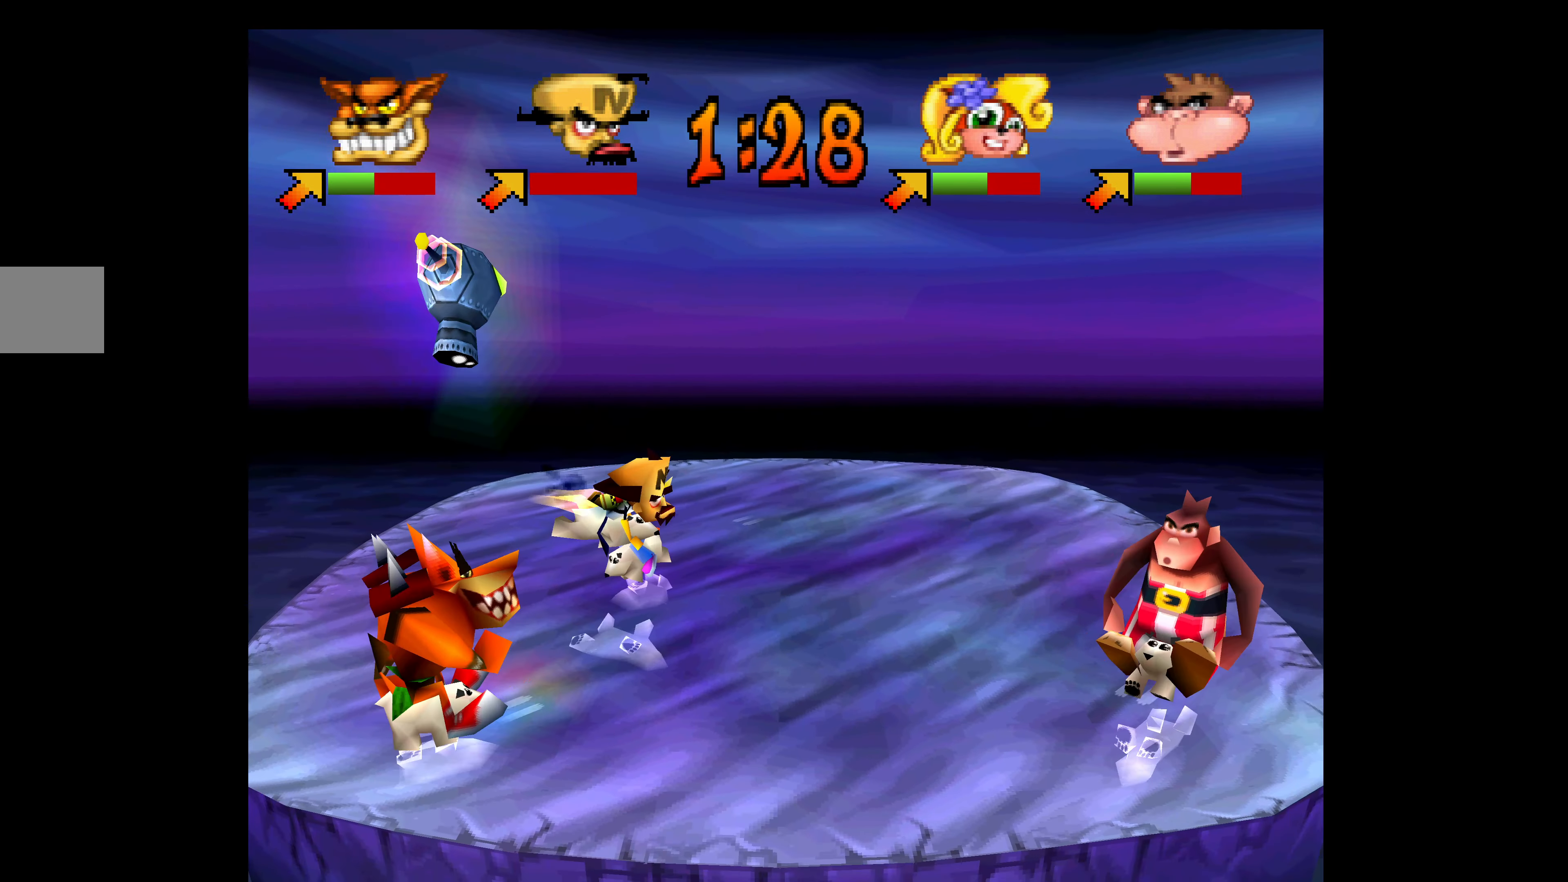
{"buttons": ["DPAD_RIGHT"], "left_stick": "center", "events": [[16, "SQUARE", "up"], [66, "DPAD_DOWN", "up"], [83, "SQUARE", "down"], [200, "SQUARE", "up"]]}
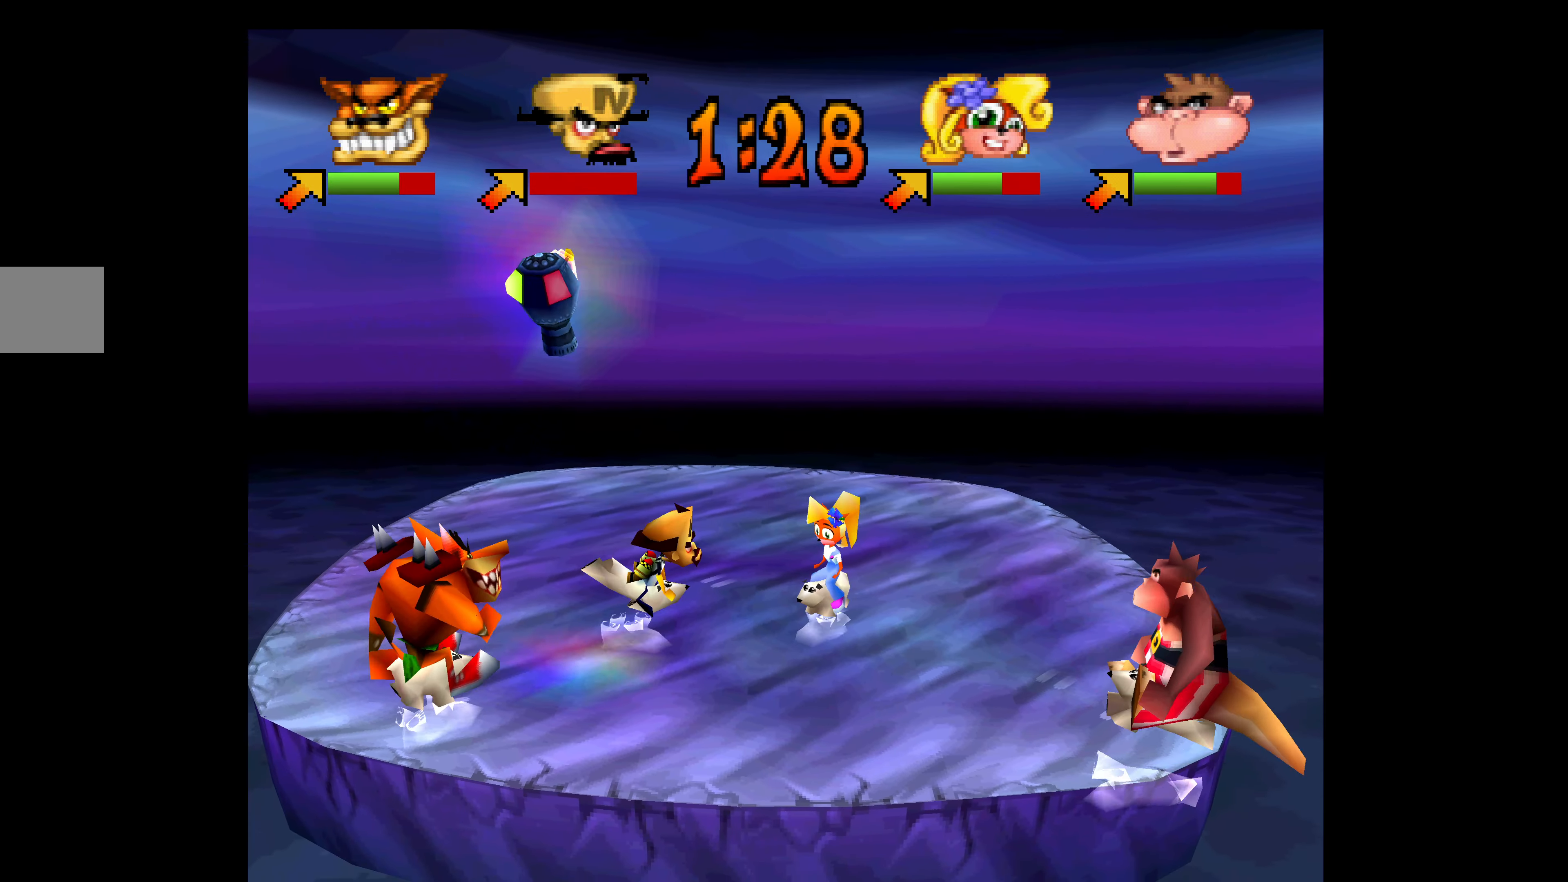
{"buttons": ["DPAD_UP", "DPAD_LEFT"], "left_stick": "center", "events": [[100, "DPAD_RIGHT", "up"], [133, "DPAD_UP", "down"], [483, "DPAD_LEFT", "down"]]}
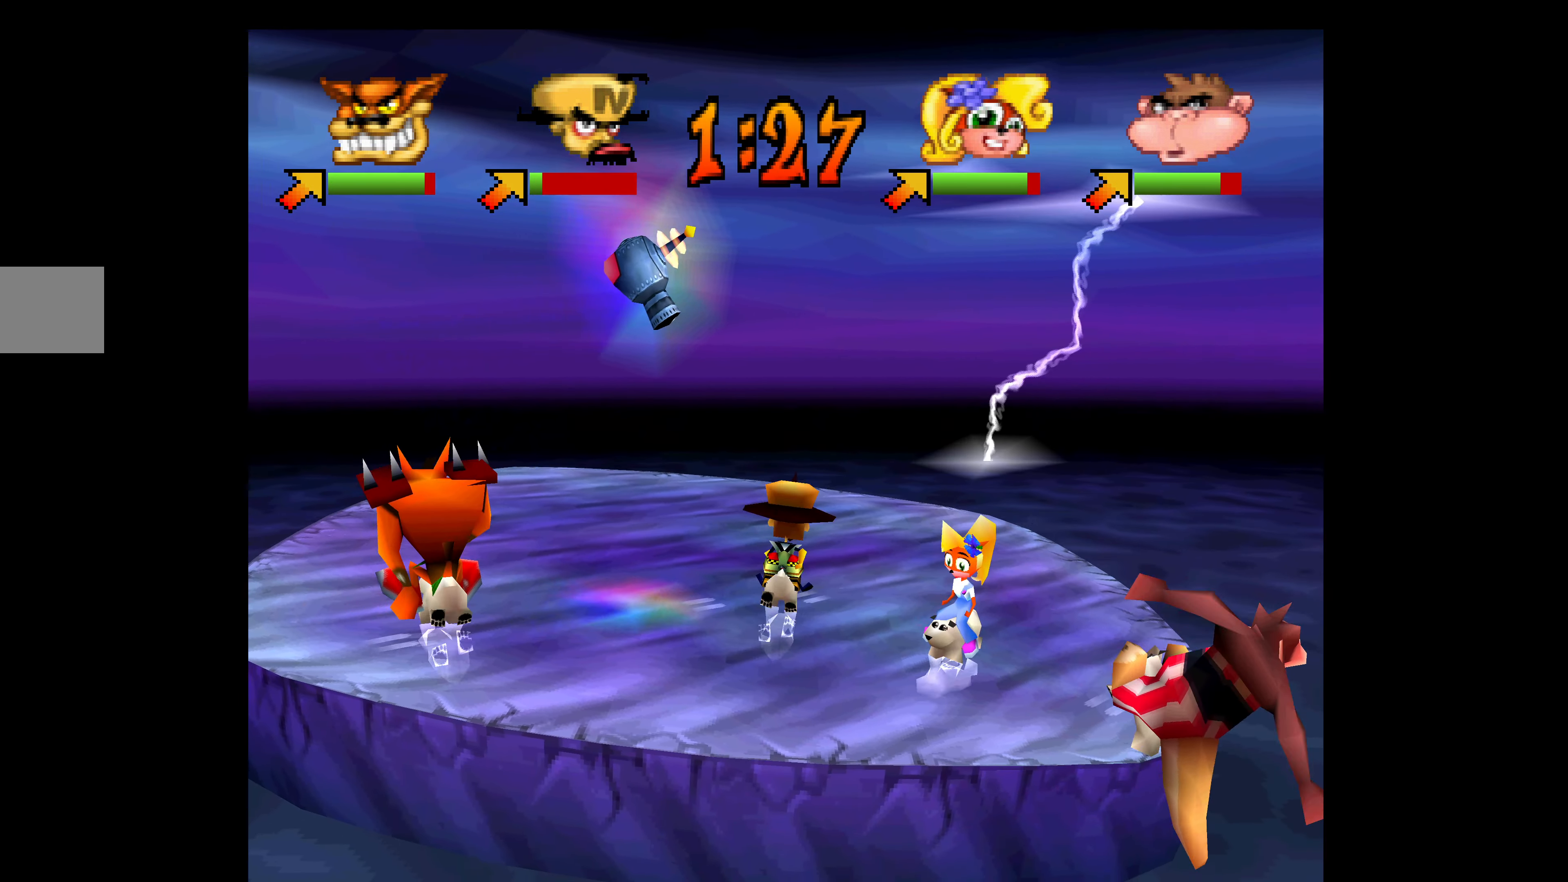
{"buttons": ["DPAD_LEFT"], "left_stick": "center", "events": [[483, "DPAD_UP", "up"]]}
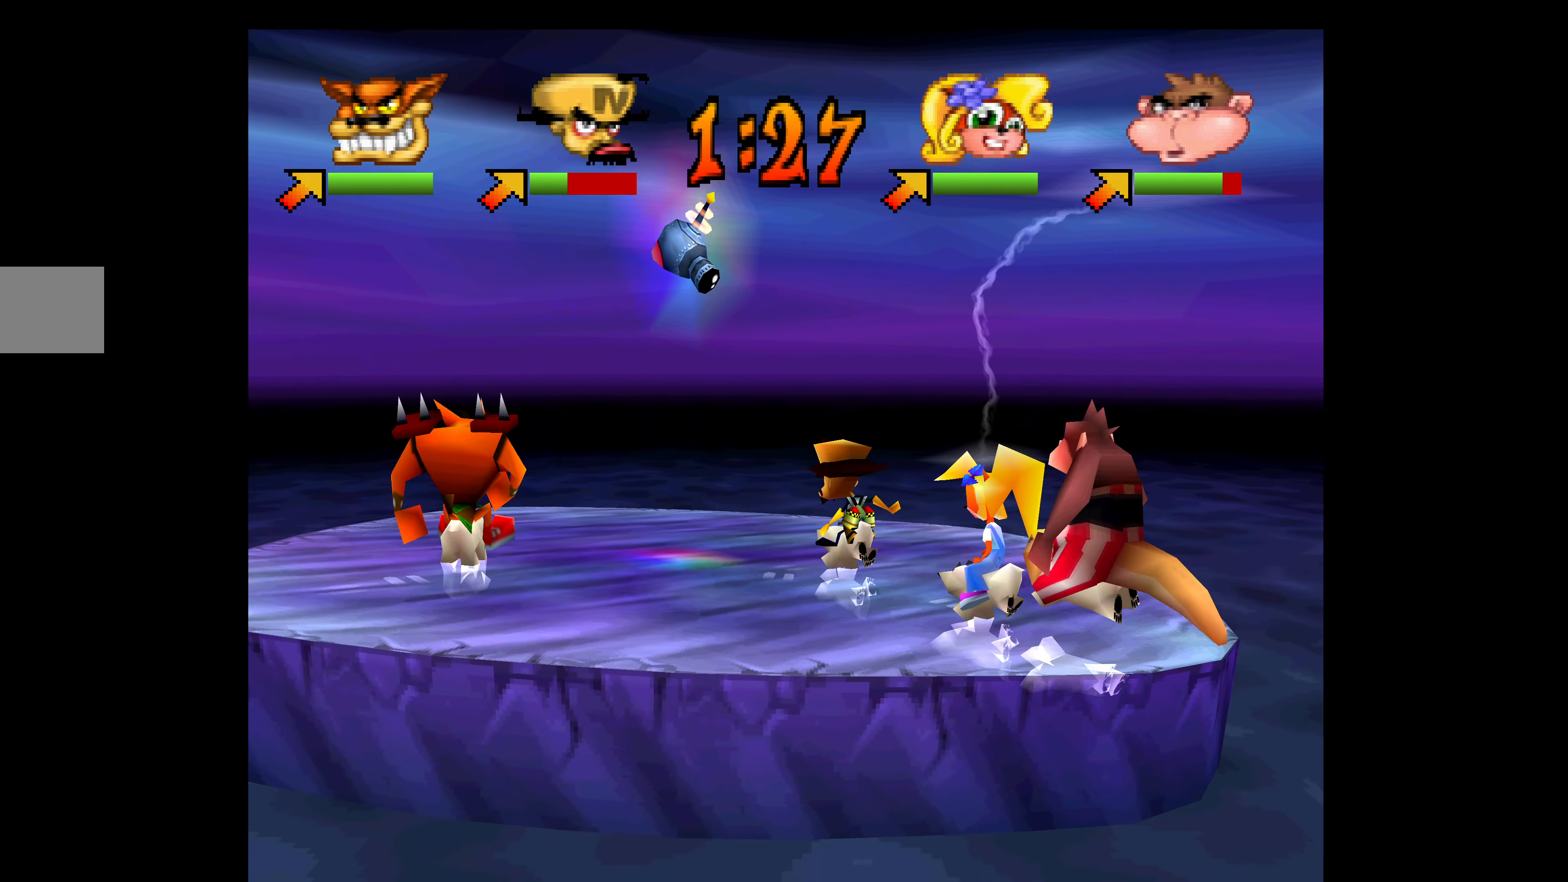
{"buttons": ["DPAD_LEFT"], "left_stick": "center", "events": []}
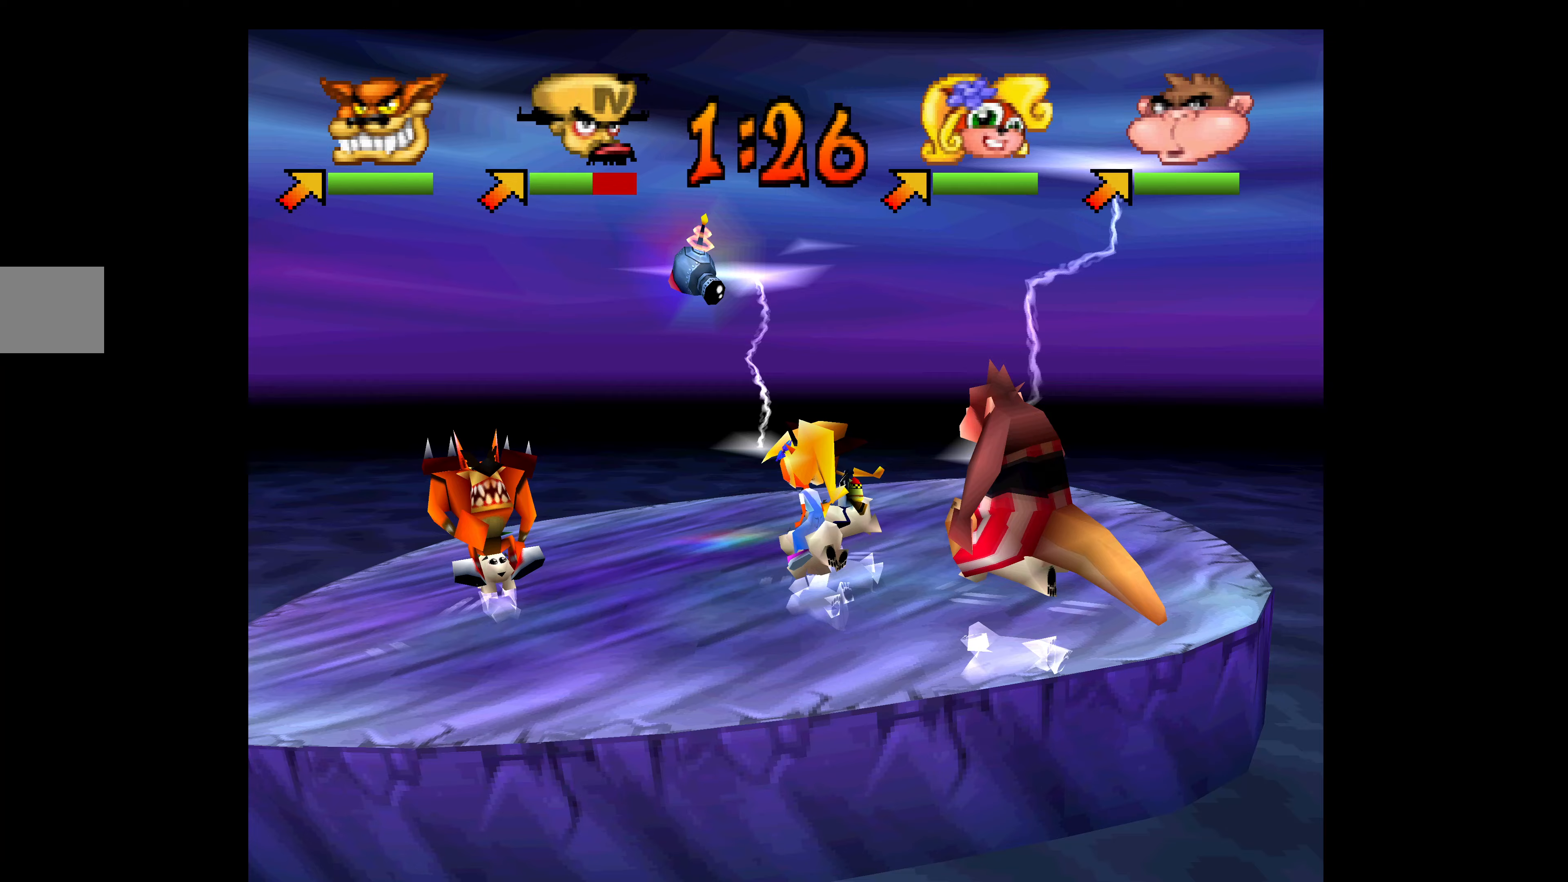
{"buttons": ["DPAD_DOWN"], "left_stick": "center", "events": [[183, "DPAD_DOWN", "down"], [183, "DPAD_LEFT", "up"]]}
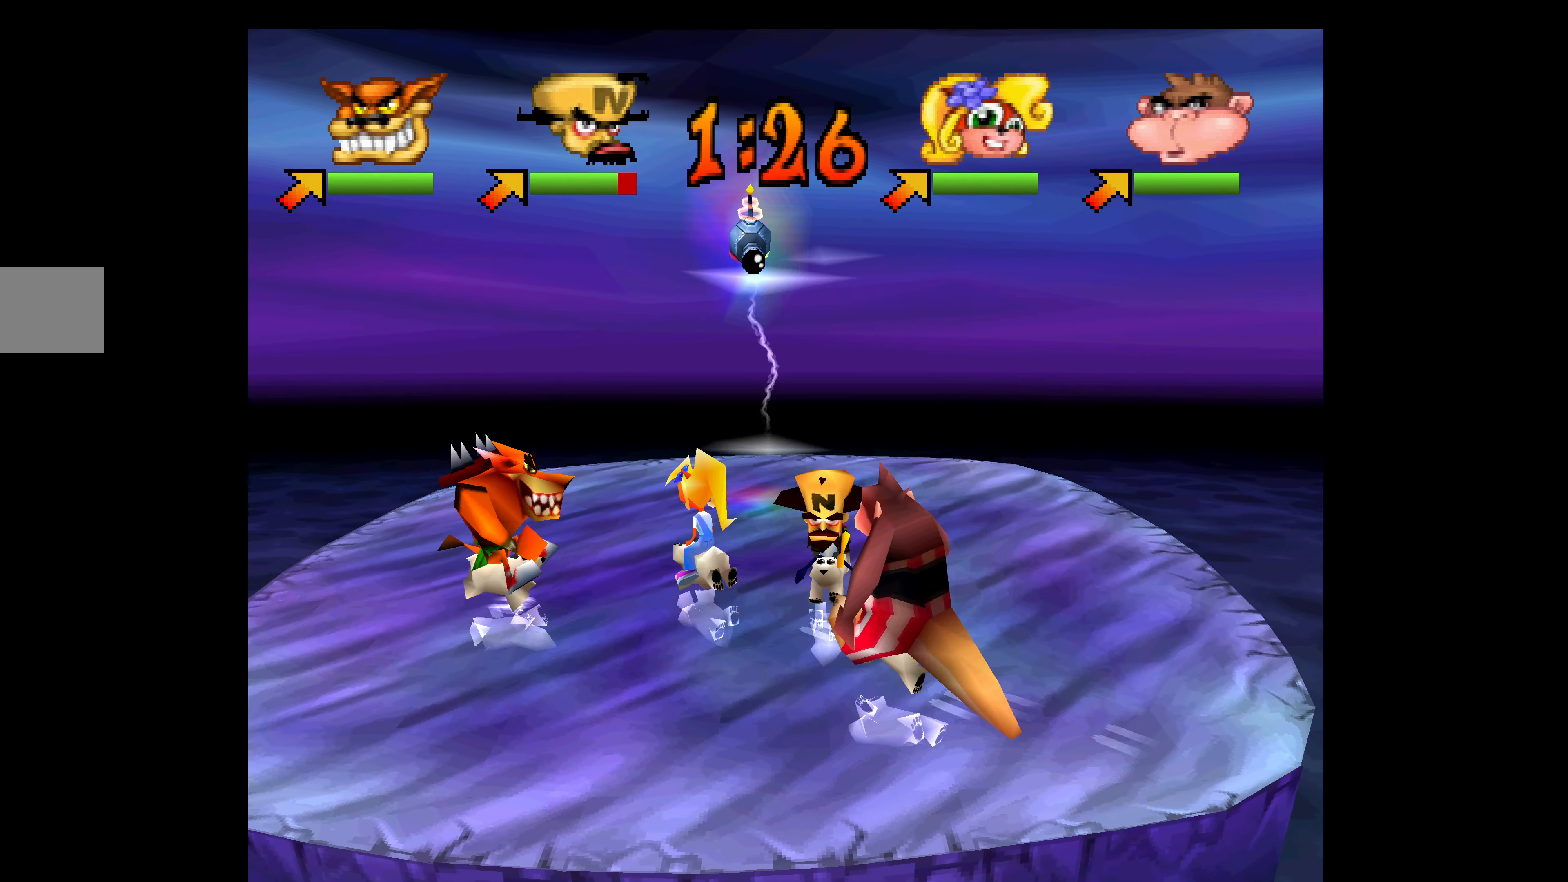
{"buttons": ["SQUARE", "DPAD_DOWN", "DPAD_LEFT"], "left_stick": "center", "events": [[183, "SQUARE", "down"], [267, "SQUARE", "up"], [333, "SQUARE", "down"], [417, "DPAD_LEFT", "down"], [433, "SQUARE", "up"], [483, "SQUARE", "down"]]}
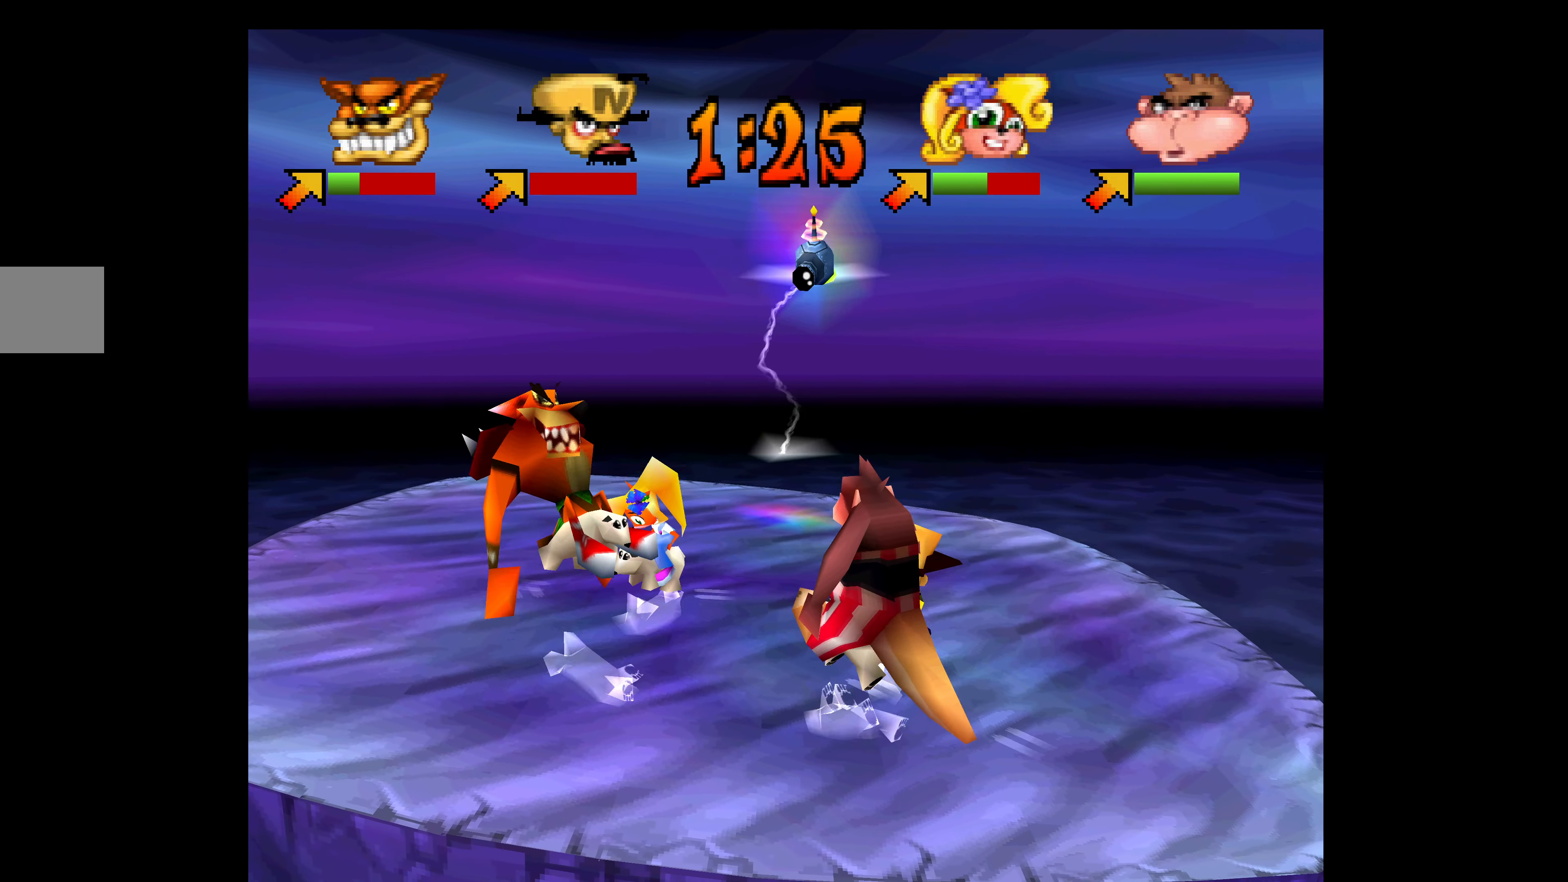
{"buttons": ["SQUARE", "DPAD_DOWN"], "left_stick": "center", "events": [[83, "SQUARE", "up"], [150, "SQUARE", "down"], [250, "SQUARE", "up"], [300, "SQUARE", "down"], [317, "DPAD_LEFT", "up"], [400, "SQUARE", "up"], [450, "SQUARE", "down"]]}
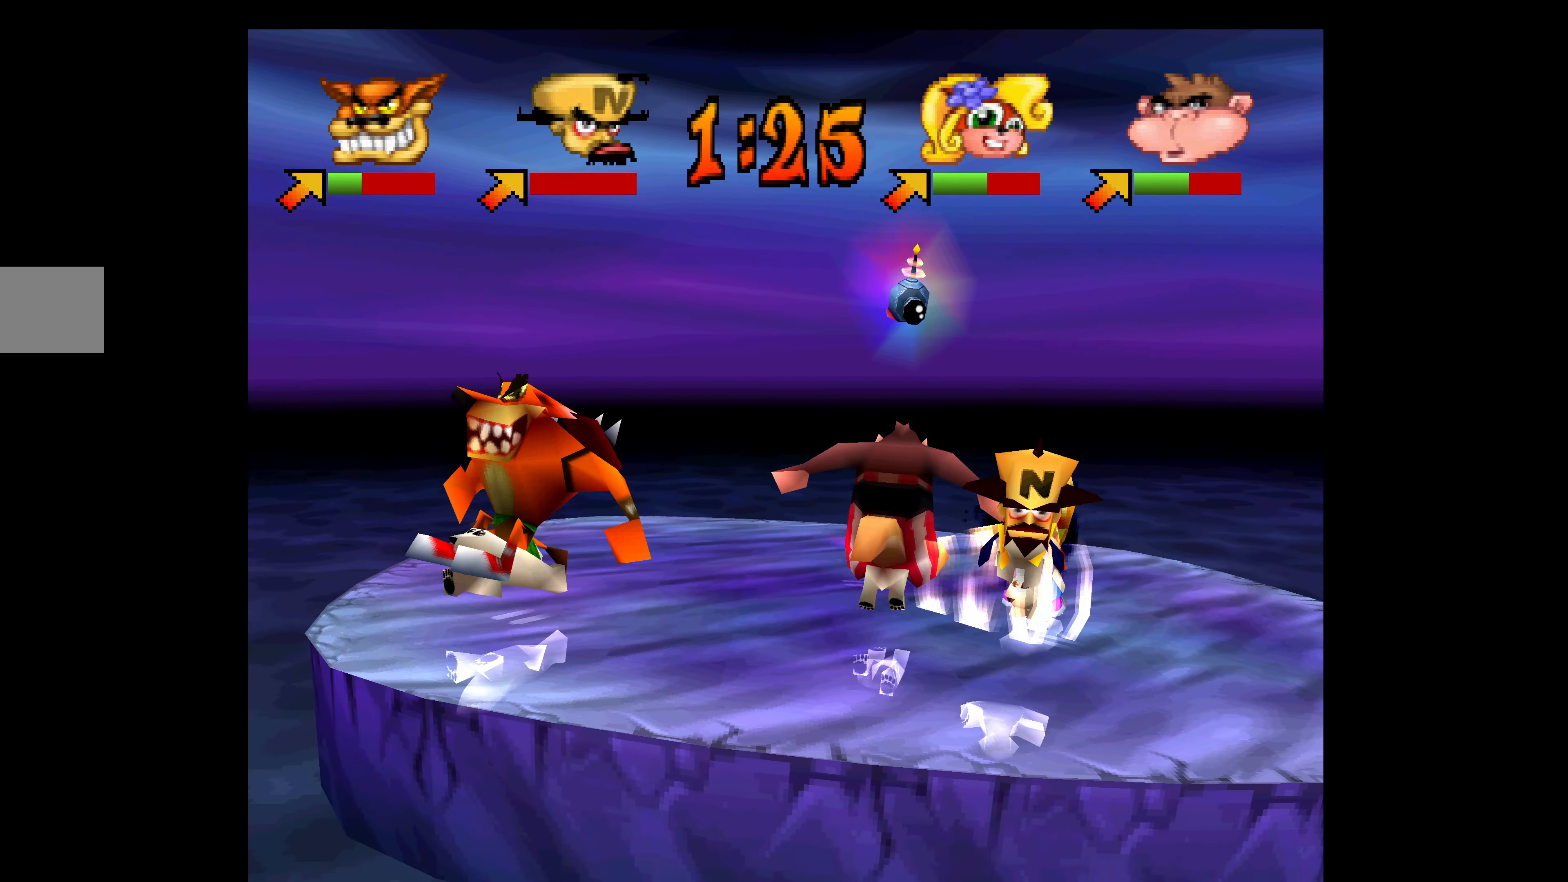
{"buttons": ["DPAD_UP"], "left_stick": "center", "events": [[50, "DPAD_LEFT", "down"], [67, "SQUARE", "up"], [117, "SQUARE", "down"], [217, "DPAD_DOWN", "up"], [233, "SQUARE", "up"], [350, "DPAD_UP", "down"], [483, "DPAD_LEFT", "up"]]}
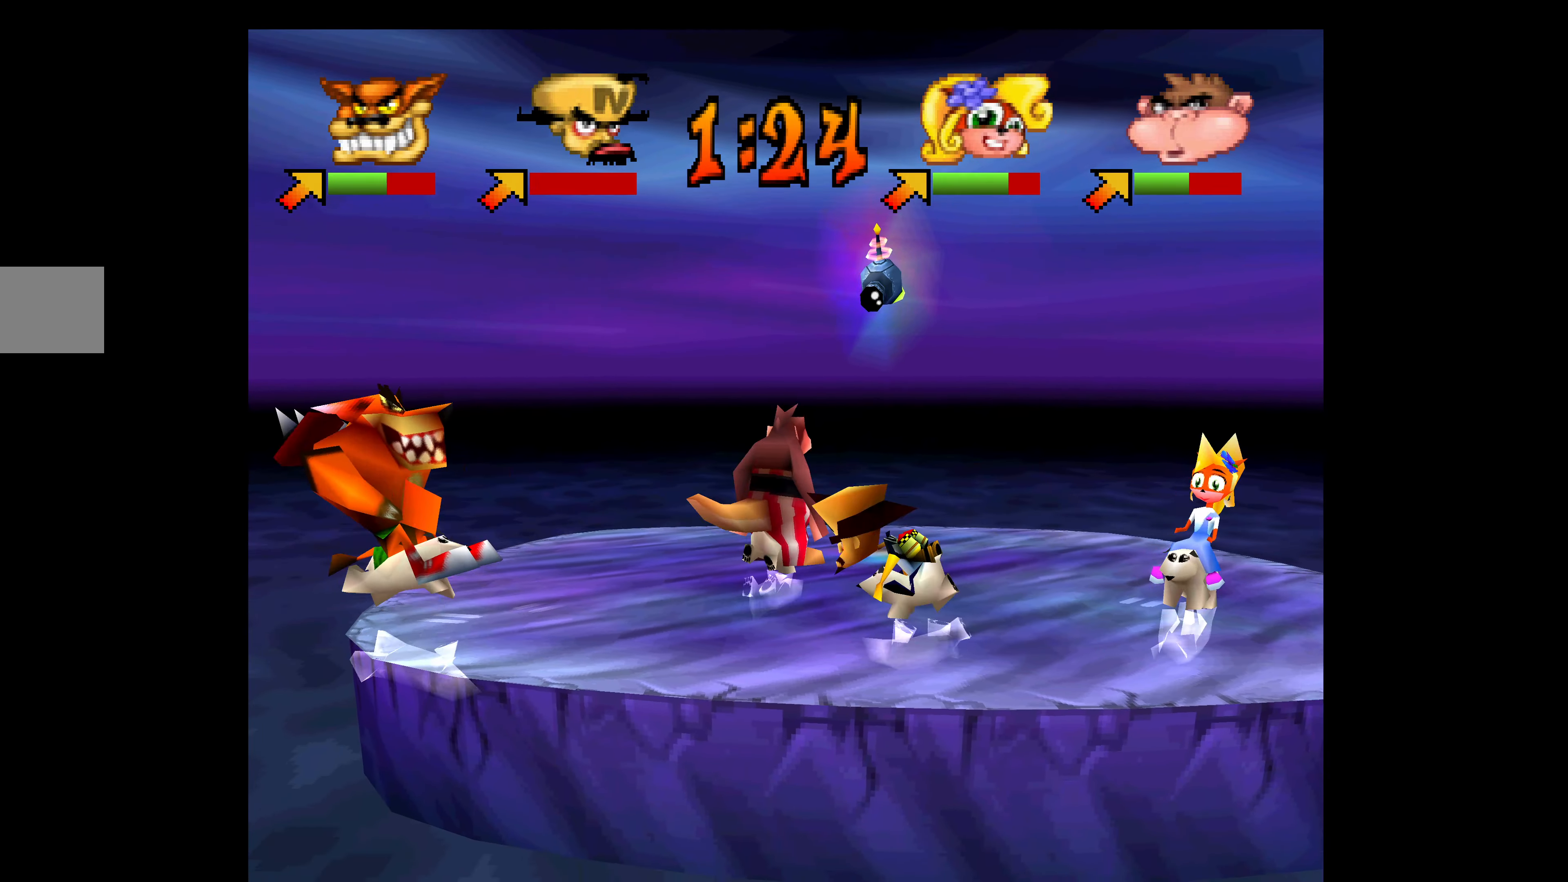
{"buttons": ["DPAD_LEFT"], "left_stick": "center", "events": [[217, "DPAD_UP", "up"], [250, "DPAD_LEFT", "down"]]}
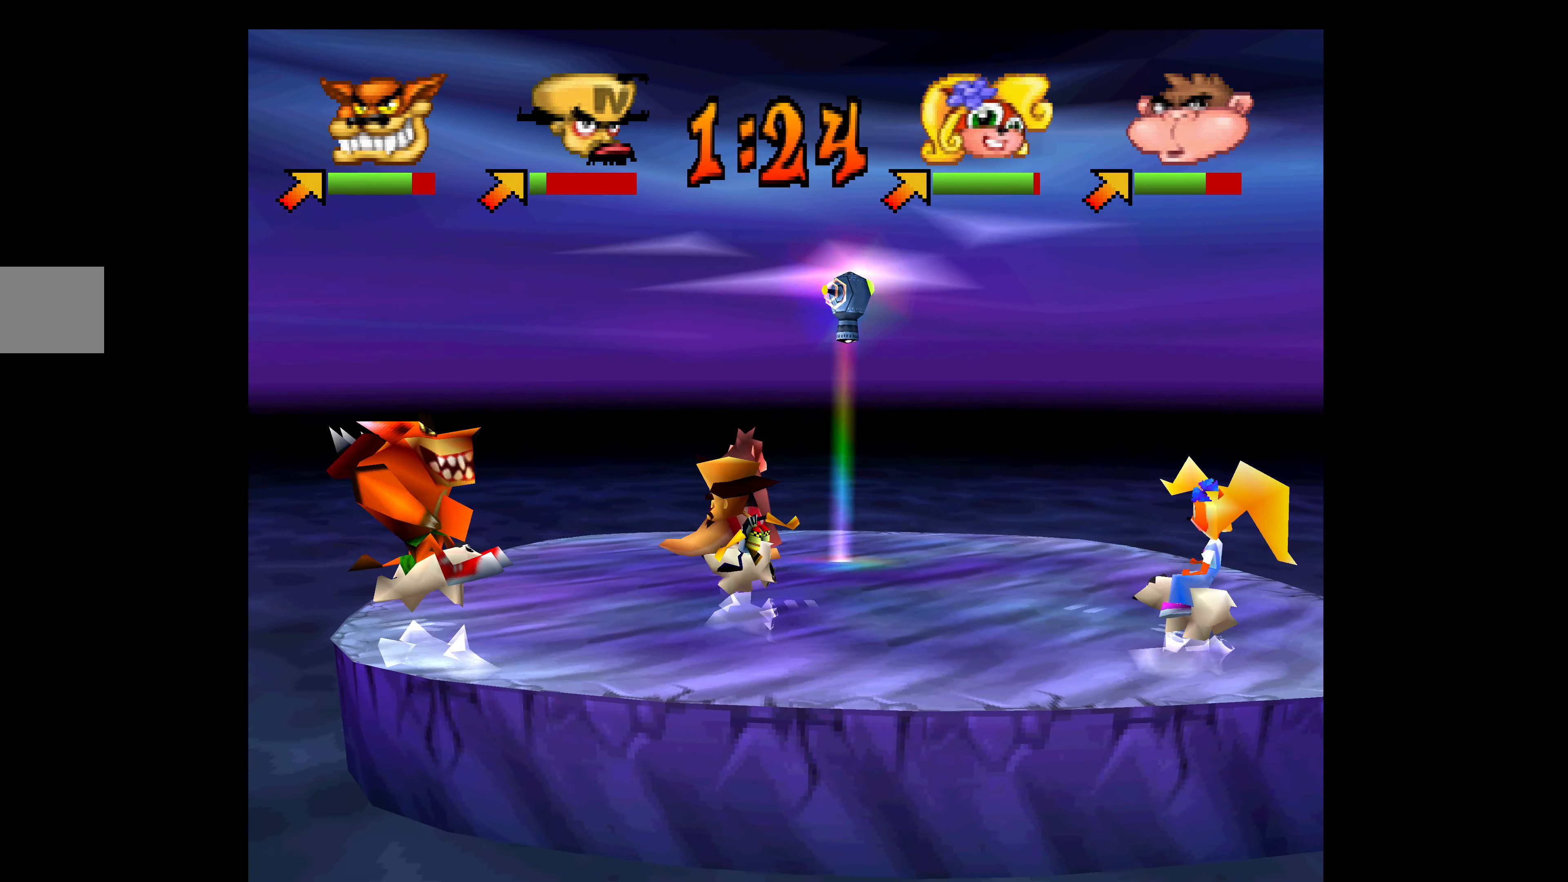
{"buttons": ["DPAD_LEFT"], "left_stick": "center", "events": []}
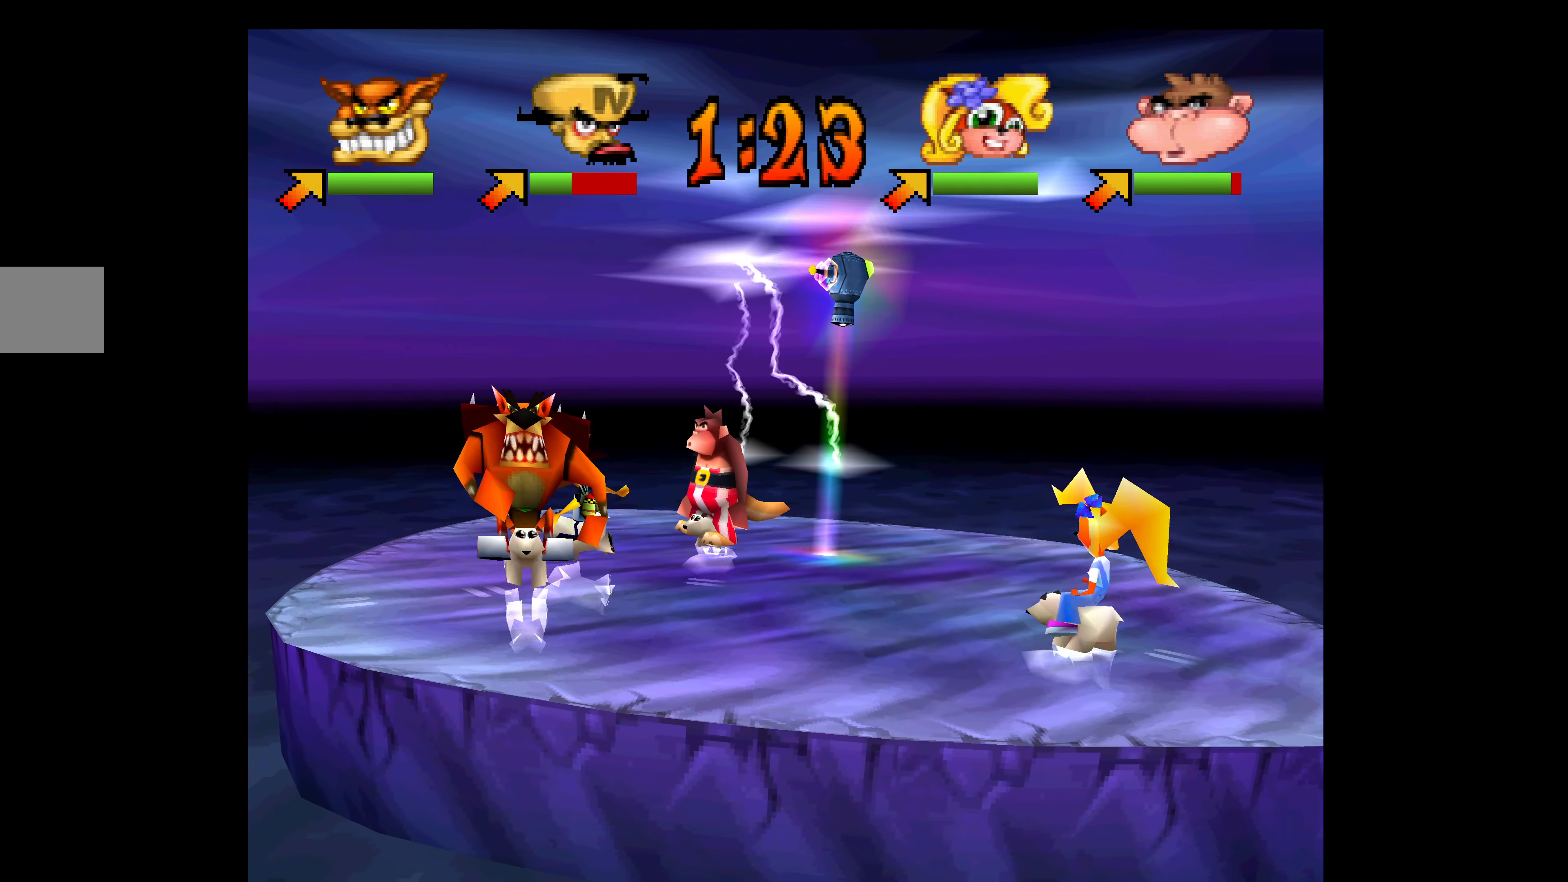
{"buttons": ["DPAD_RIGHT"], "left_stick": "center", "events": [[33, "DPAD_LEFT", "up"], [33, "DPAD_UP", "down"], [300, "DPAD_UP", "up"], [317, "DPAD_RIGHT", "down"]]}
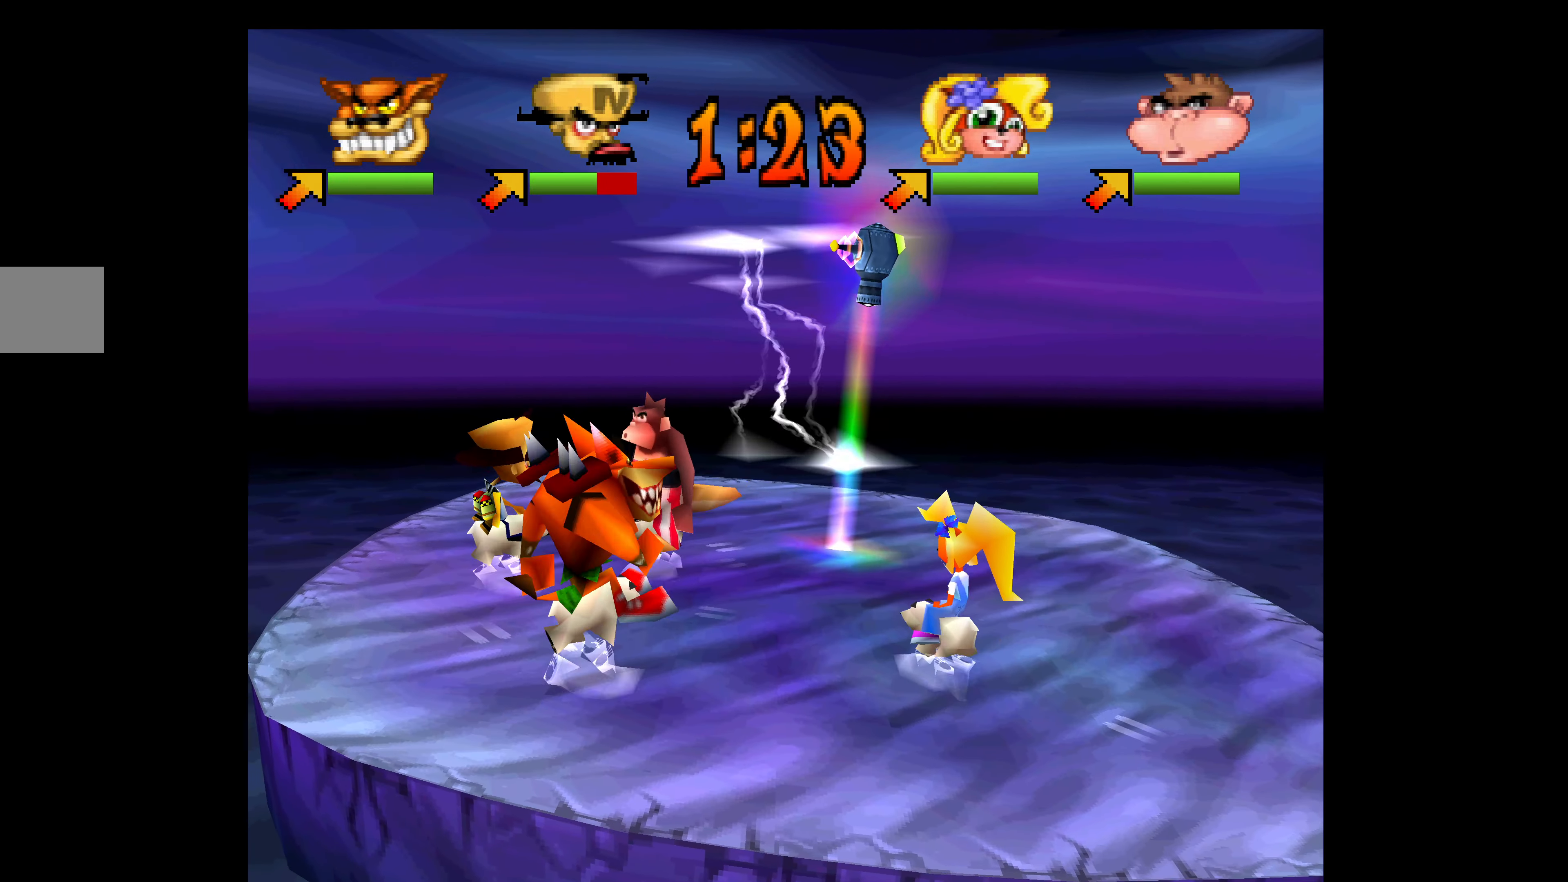
{"buttons": ["SQUARE", "DPAD_RIGHT"], "left_stick": "center", "events": [[233, "DPAD_RIGHT", "up"], [300, "DPAD_RIGHT", "down"], [333, "SQUARE", "down"], [433, "SQUARE", "up"], [483, "SQUARE", "down"]]}
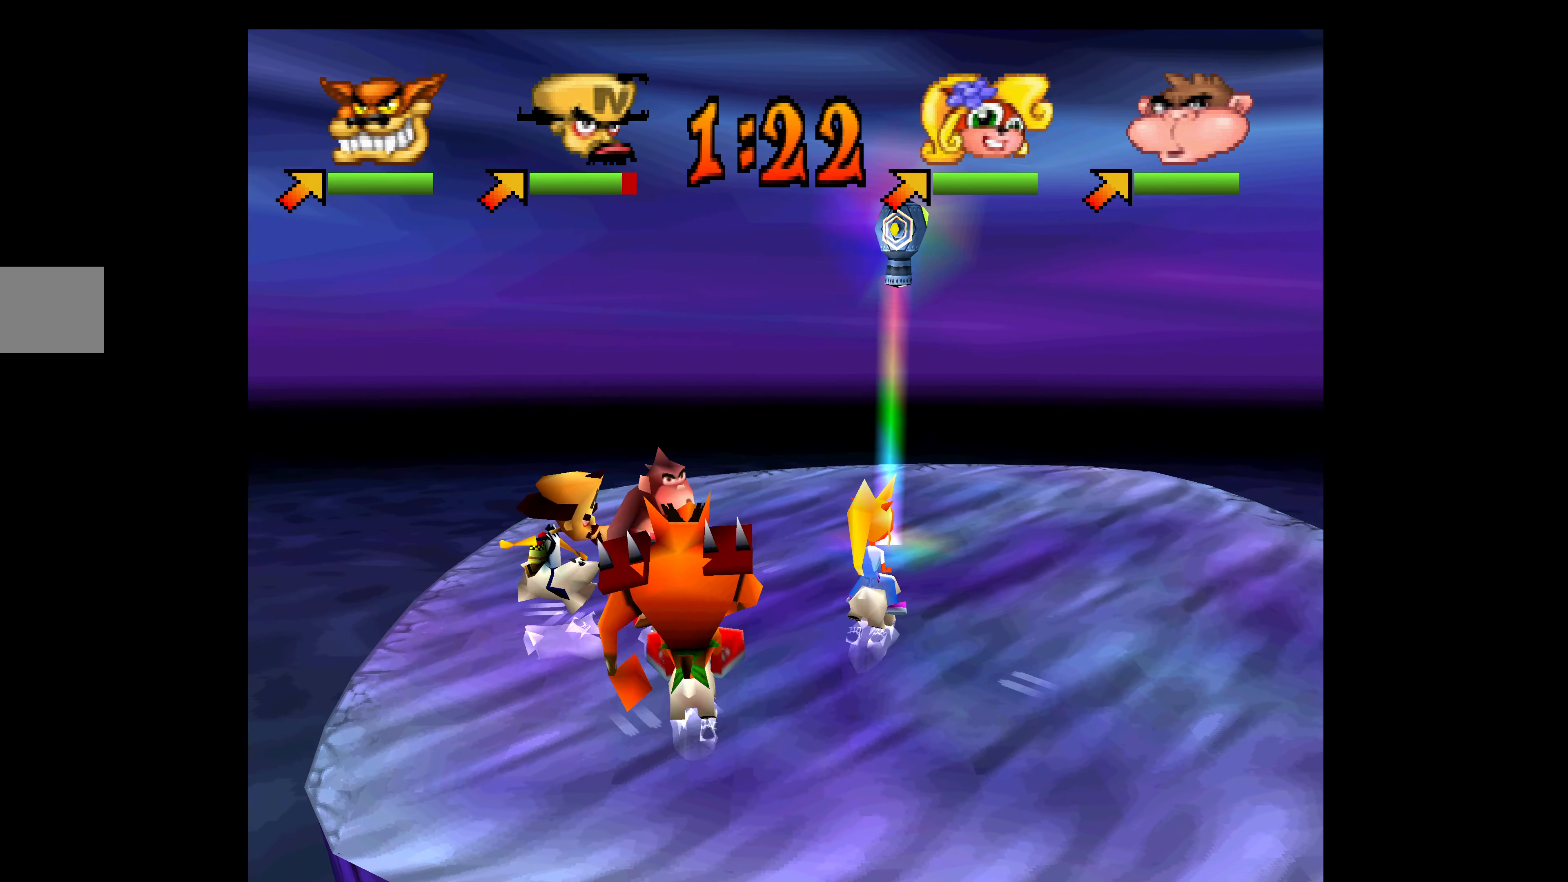
{"buttons": ["SQUARE", "DPAD_DOWN", "DPAD_RIGHT"], "left_stick": "center", "events": [[83, "SQUARE", "up"], [133, "SQUARE", "down"], [200, "DPAD_DOWN", "down"], [250, "SQUARE", "up"], [300, "SQUARE", "down"], [400, "SQUARE", "up"], [434, "SQUARE", "down"]]}
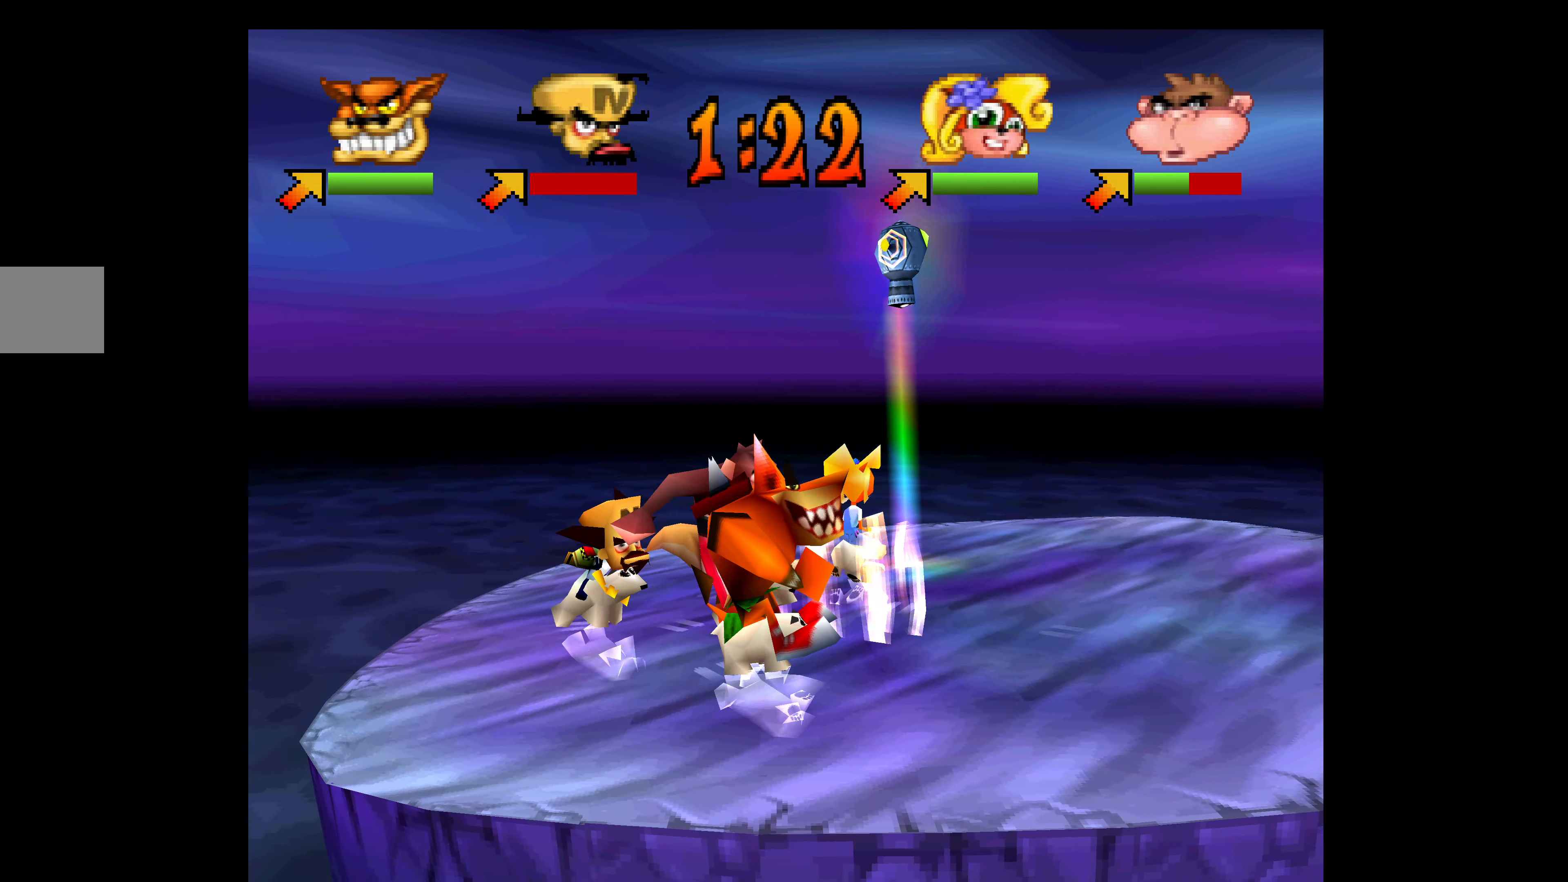
{"buttons": ["SQUARE", "DPAD_RIGHT"], "left_stick": "center", "events": [[34, "SQUARE", "up"], [117, "SQUARE", "down"], [217, "SQUARE", "up"], [267, "SQUARE", "down"], [384, "DPAD_DOWN", "up"], [384, "SQUARE", "up"], [417, "SQUARE", "down"]]}
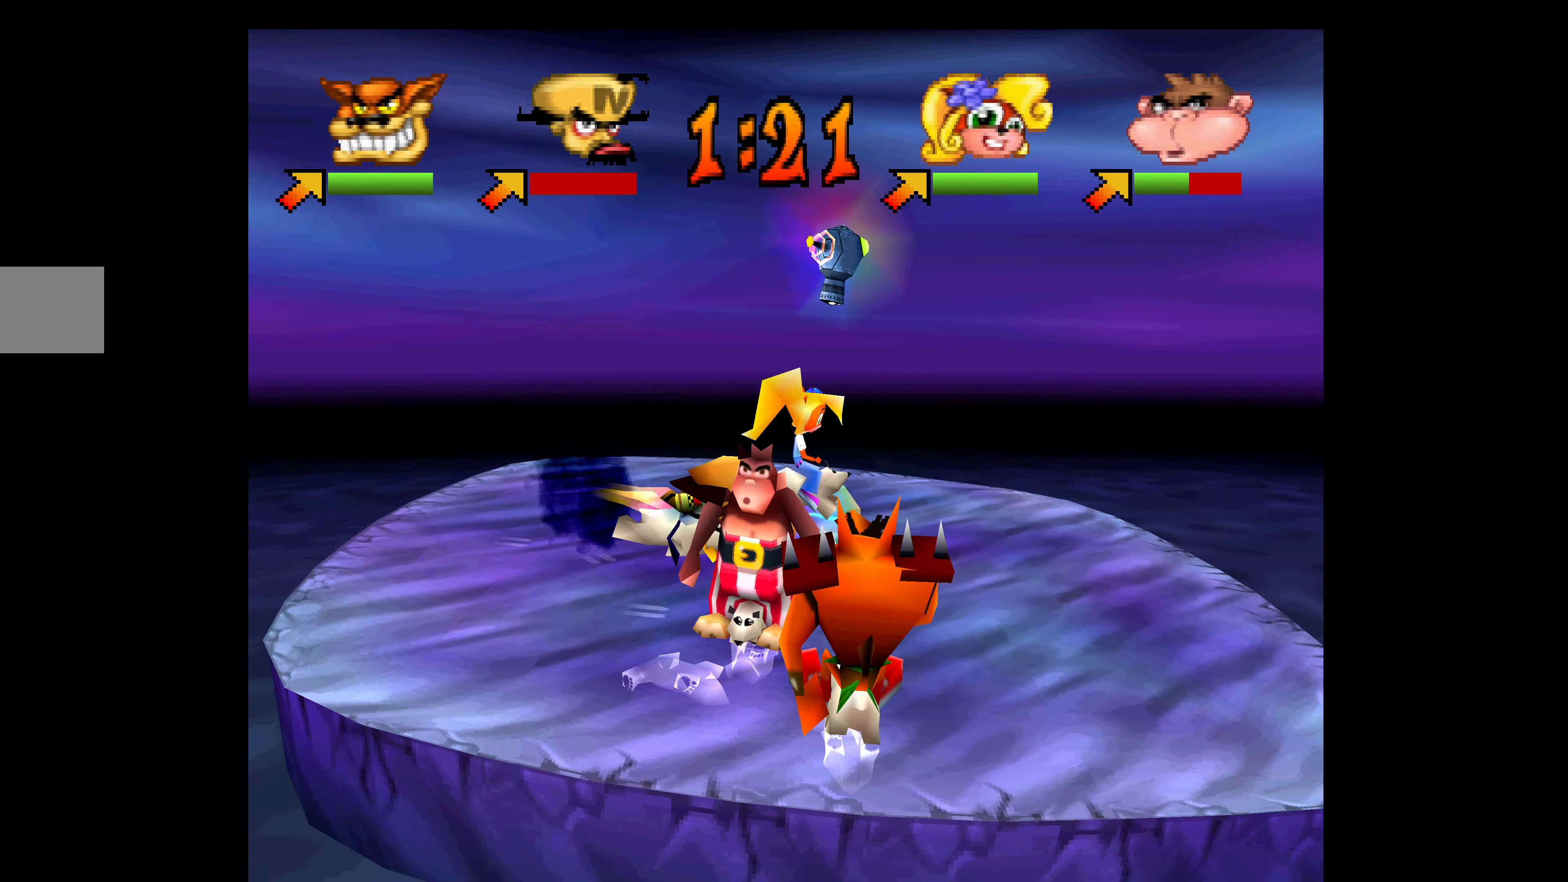
{"buttons": ["SQUARE", "DPAD_UP"], "left_stick": "center", "events": [[34, "SQUARE", "up"], [100, "SQUARE", "down"], [134, "DPAD_UP", "down"], [167, "DPAD_UP", "up"], [184, "SQUARE", "up"], [234, "DPAD_UP", "down"], [250, "DPAD_RIGHT", "up"], [250, "SQUARE", "down"], [367, "SQUARE", "up"], [467, "SQUARE", "down"]]}
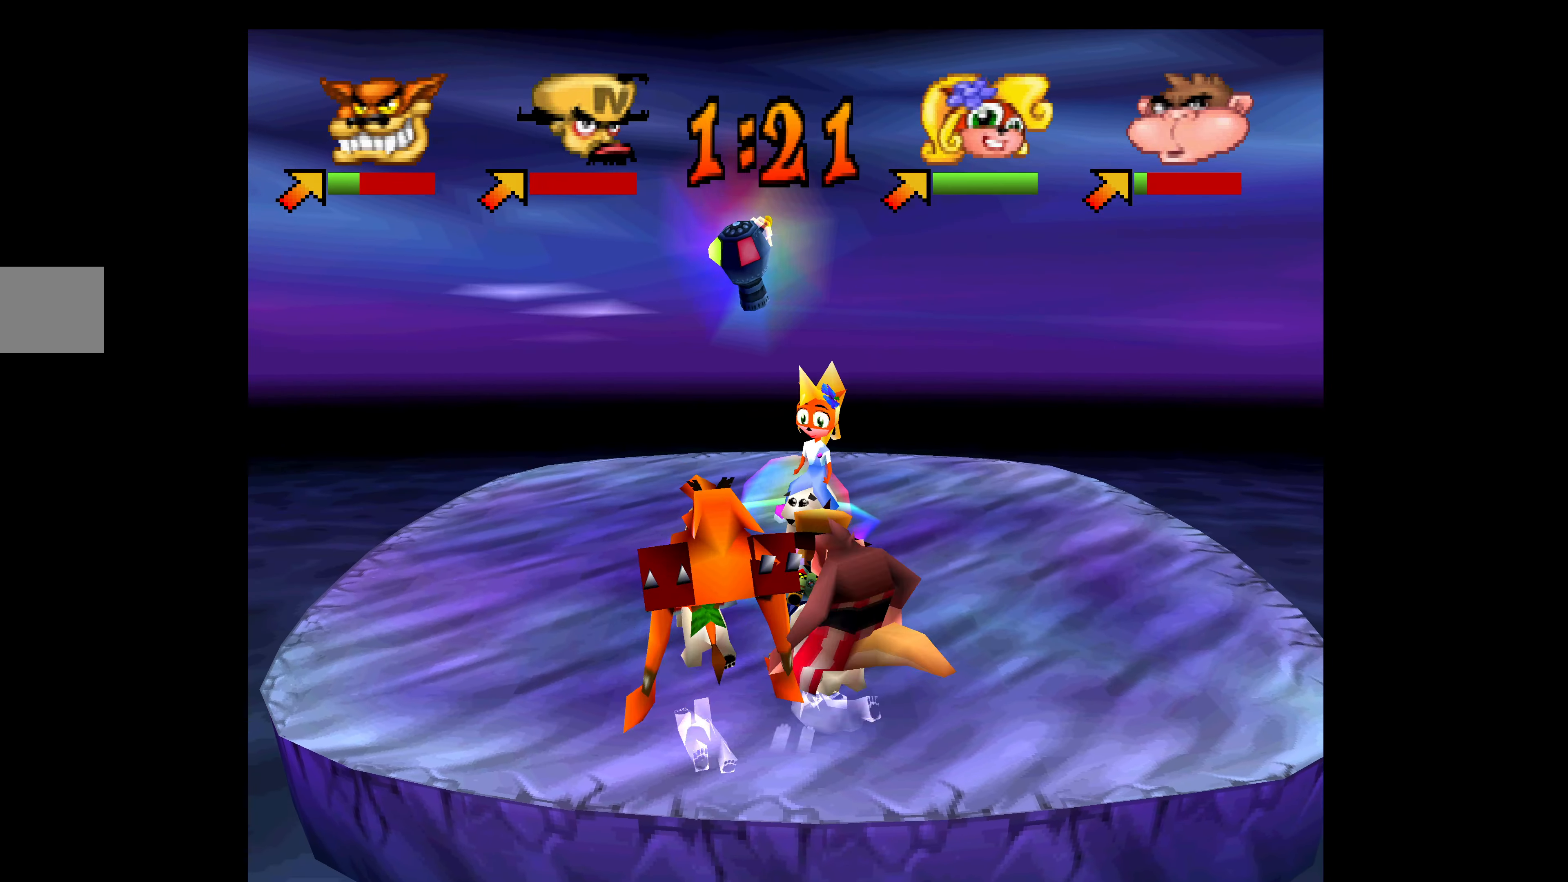
{"buttons": ["DPAD_UP"], "left_stick": "center", "events": [[100, "DPAD_RIGHT", "down"], [100, "DPAD_UP", "up"], [117, "SQUARE", "up"], [384, "DPAD_RIGHT", "up"], [384, "DPAD_UP", "down"]]}
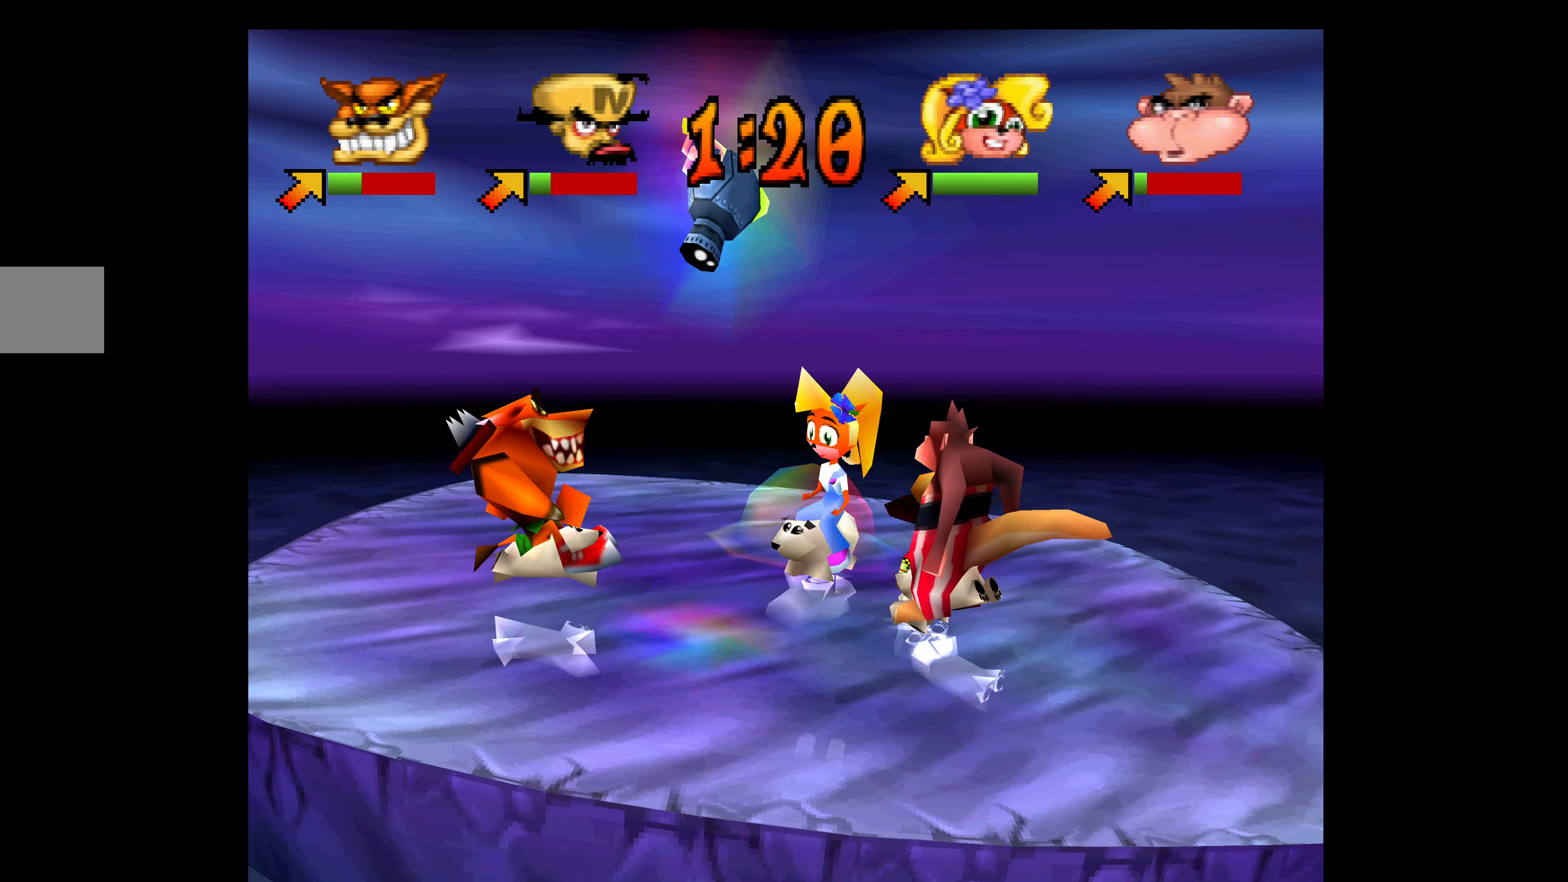
{"buttons": ["DPAD_RIGHT"], "left_stick": "center", "events": [[217, "DPAD_RIGHT", "down"], [217, "DPAD_UP", "up"]]}
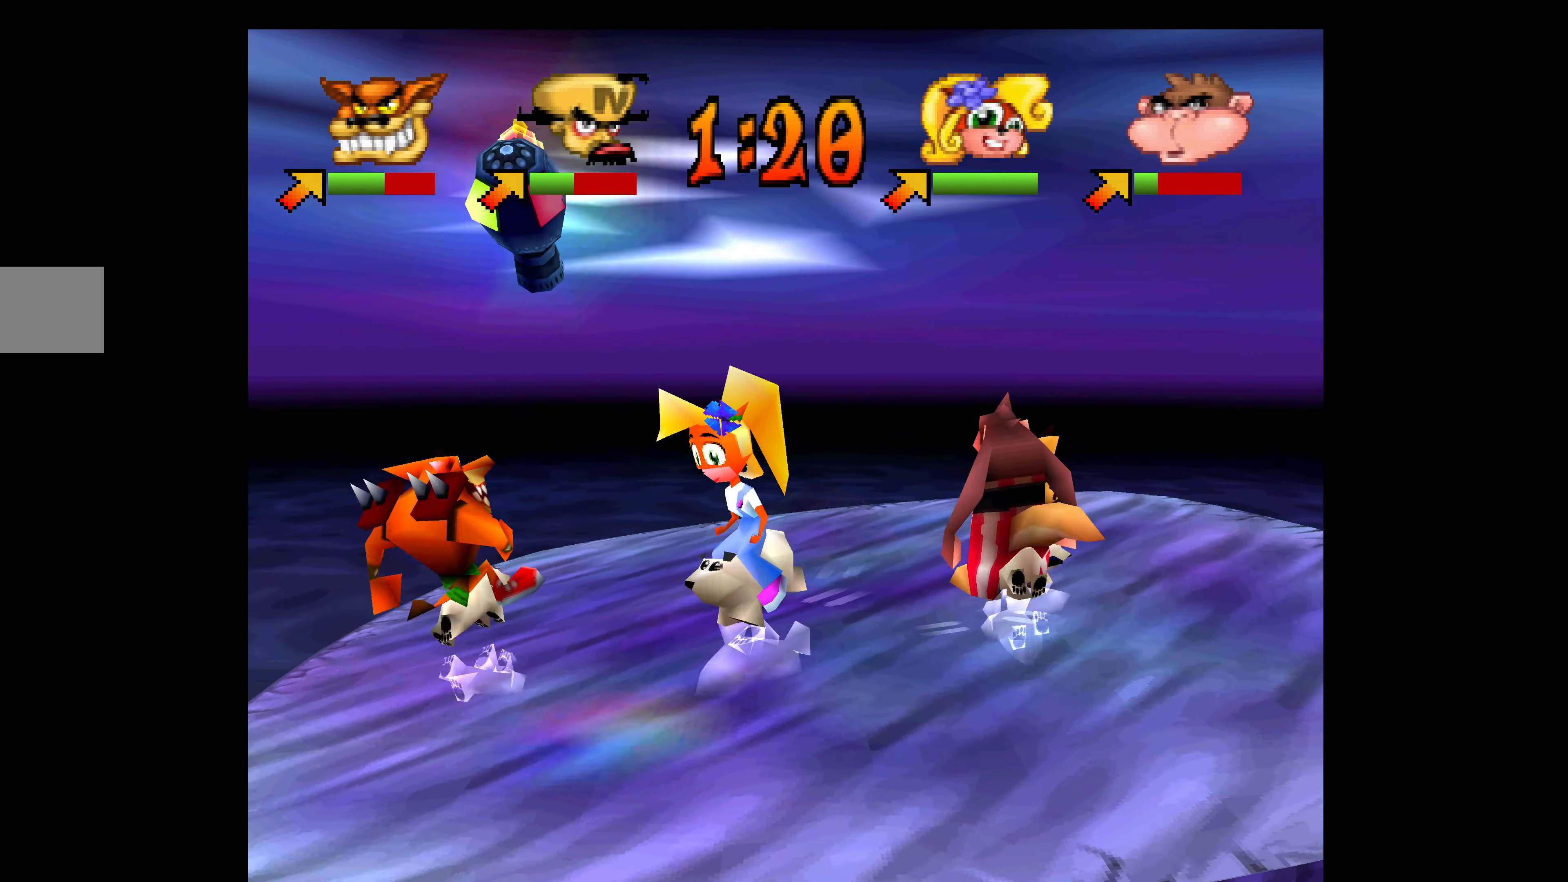
{"buttons": ["DPAD_RIGHT"], "left_stick": "center", "events": [[217, "DPAD_DOWN", "down"], [500, "DPAD_DOWN", "up"]]}
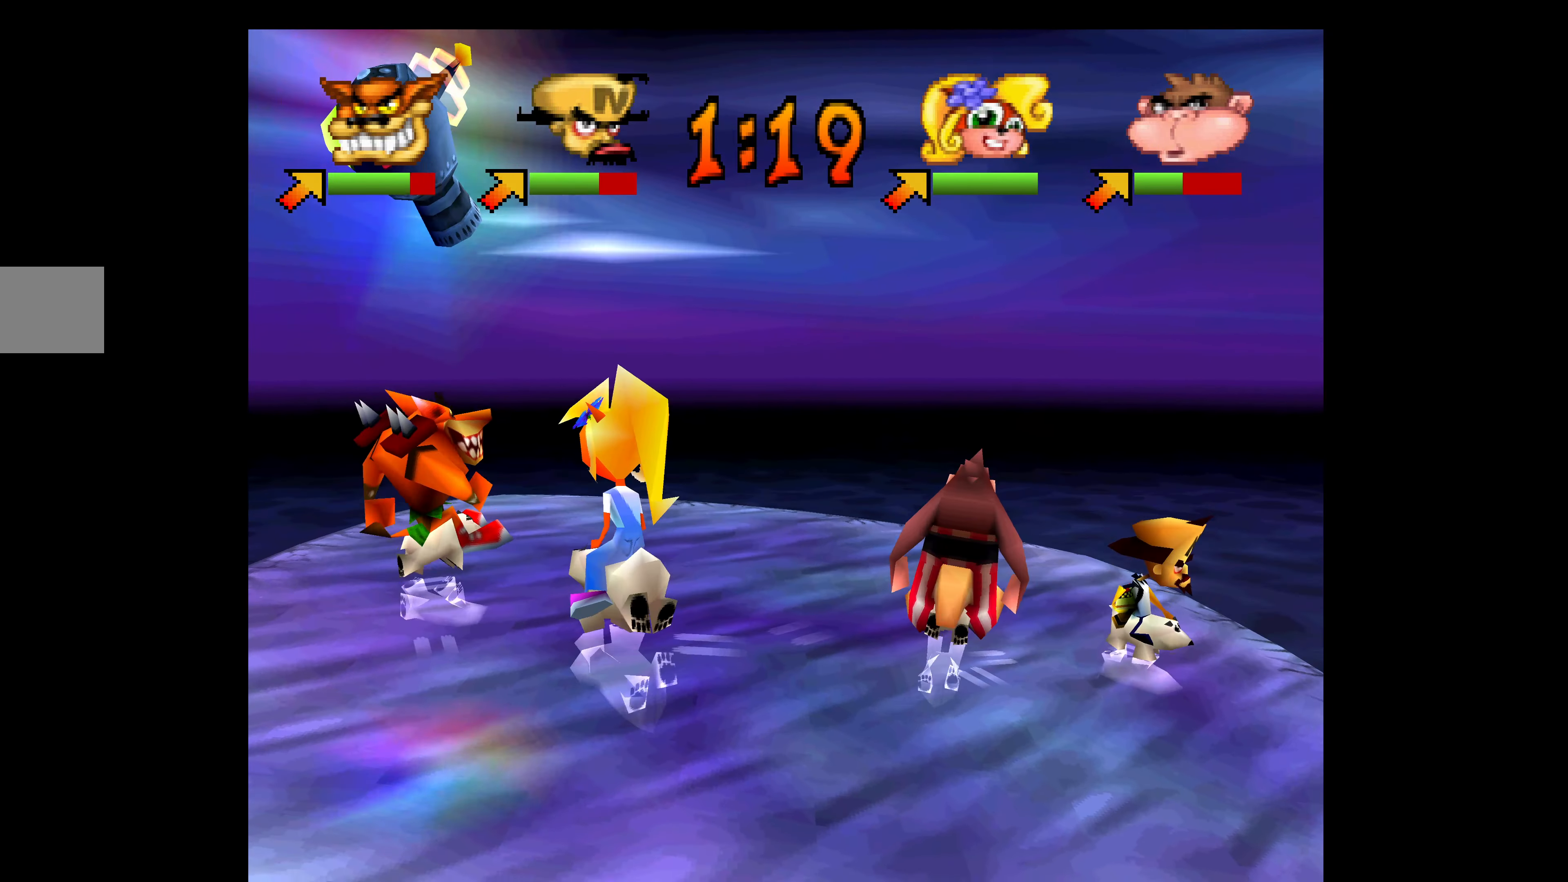
{"buttons": ["DPAD_LEFT"], "left_stick": "center", "events": [[84, "DPAD_RIGHT", "up"], [100, "DPAD_UP", "down"], [184, "DPAD_LEFT", "down"], [217, "DPAD_UP", "up"]]}